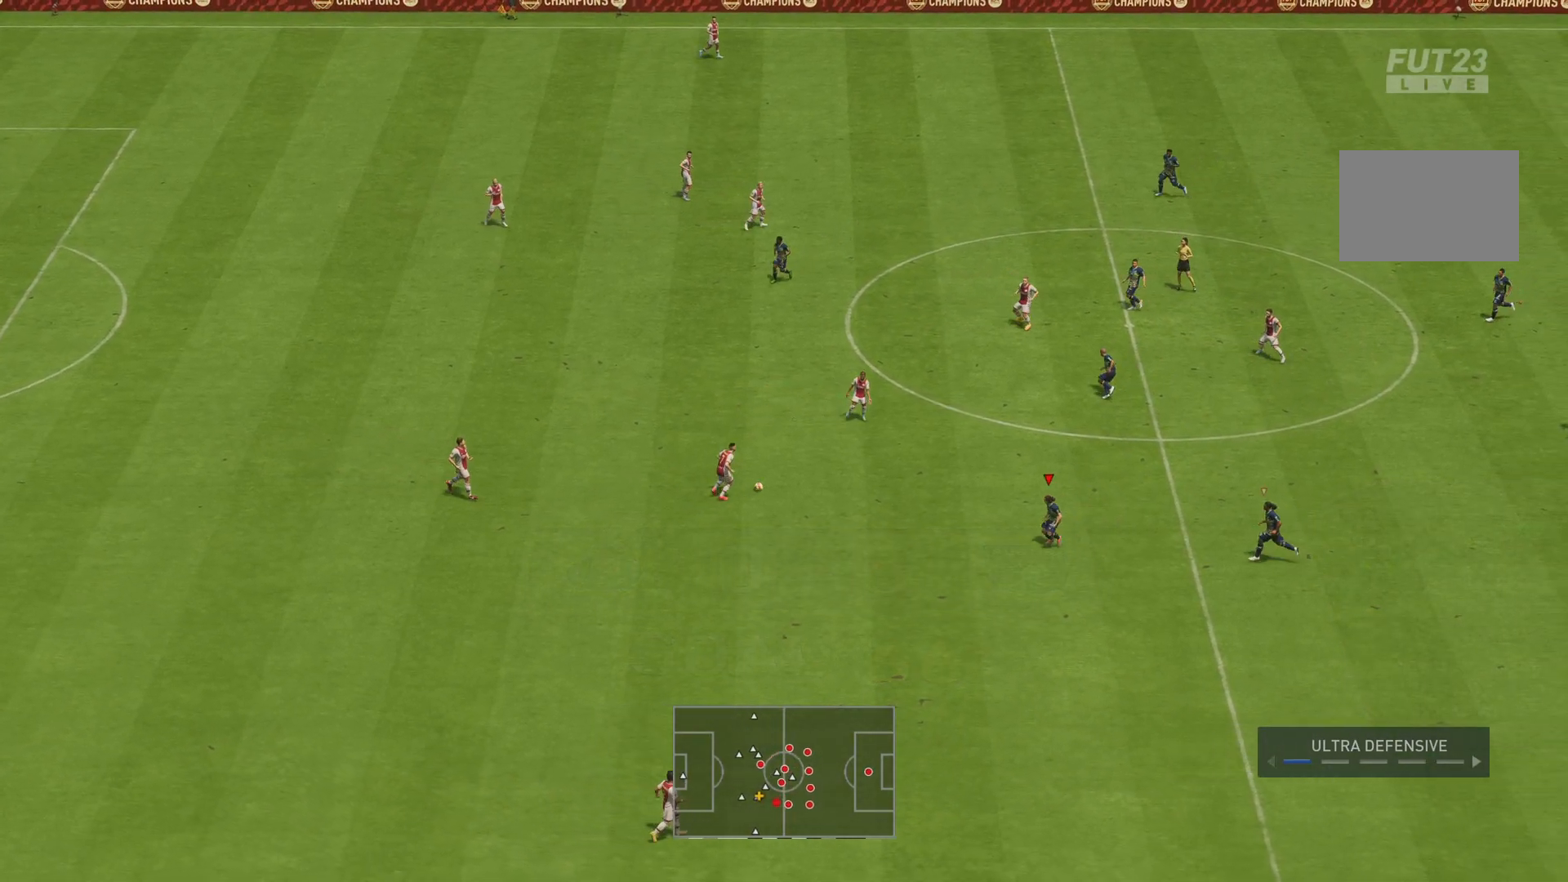
Gameplay with a controller (PlayStation layout); each line is a JSON object with the inputs held at the frame after it. "events" lists button and stick changes between this image and that frame as [ms after this image, input, new state], when the widget could be followed in between. Not read: L3 R3.
{"buttons": ["L2"], "left_stick": "down", "right_stick": "center", "events": [[17, "L2", "down"], [100, "right_stick", "down-right"], [284, "right_stick", "center"]]}
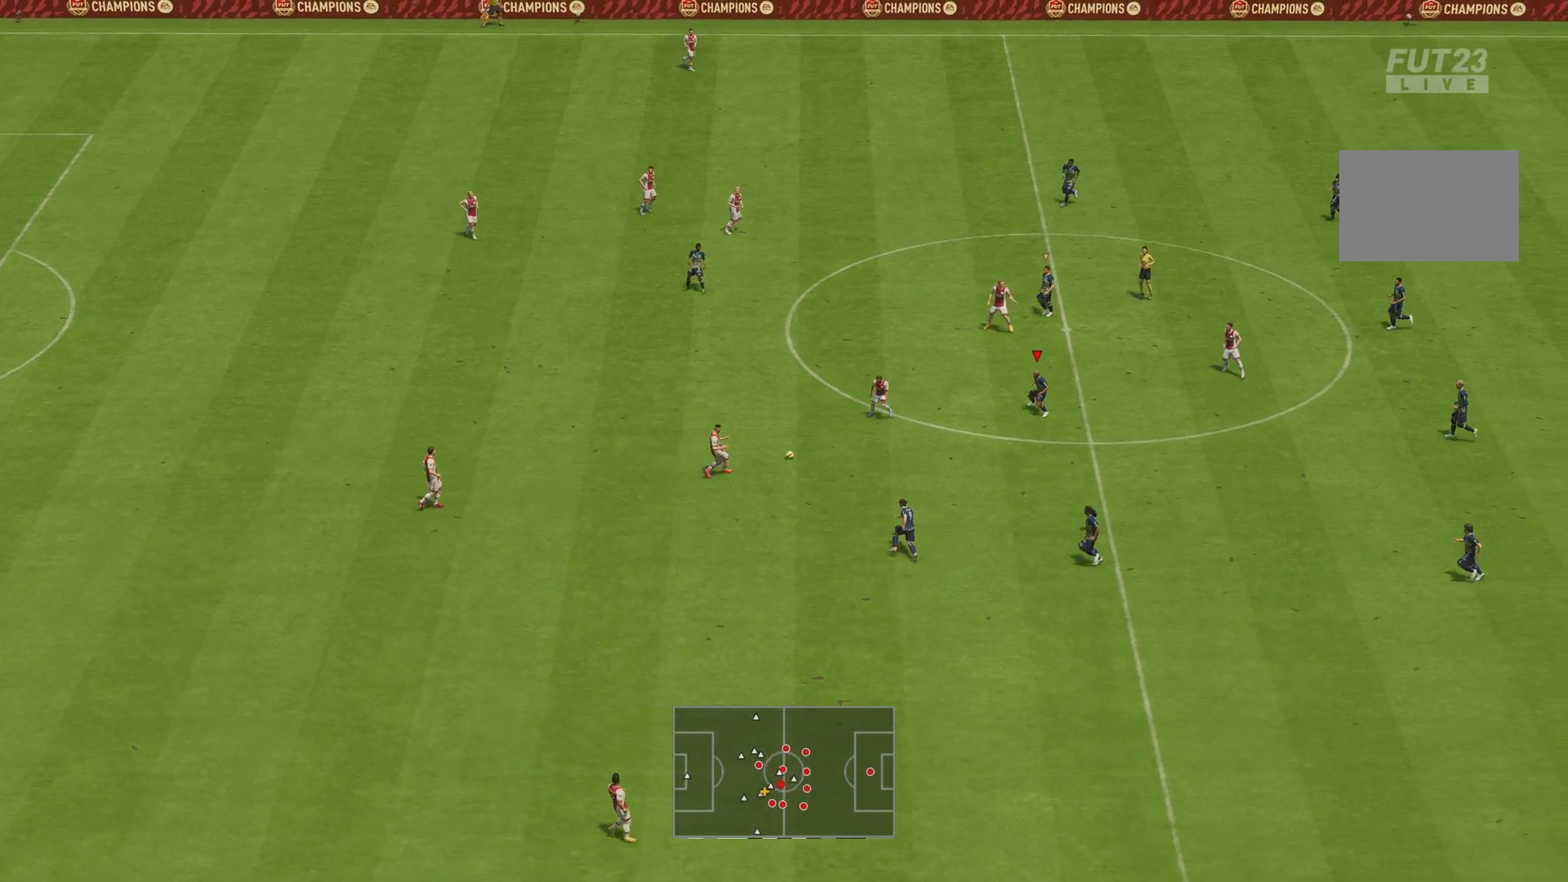
{"buttons": ["L2"], "left_stick": "left", "right_stick": "center", "events": [[484, "left_stick", "left"]]}
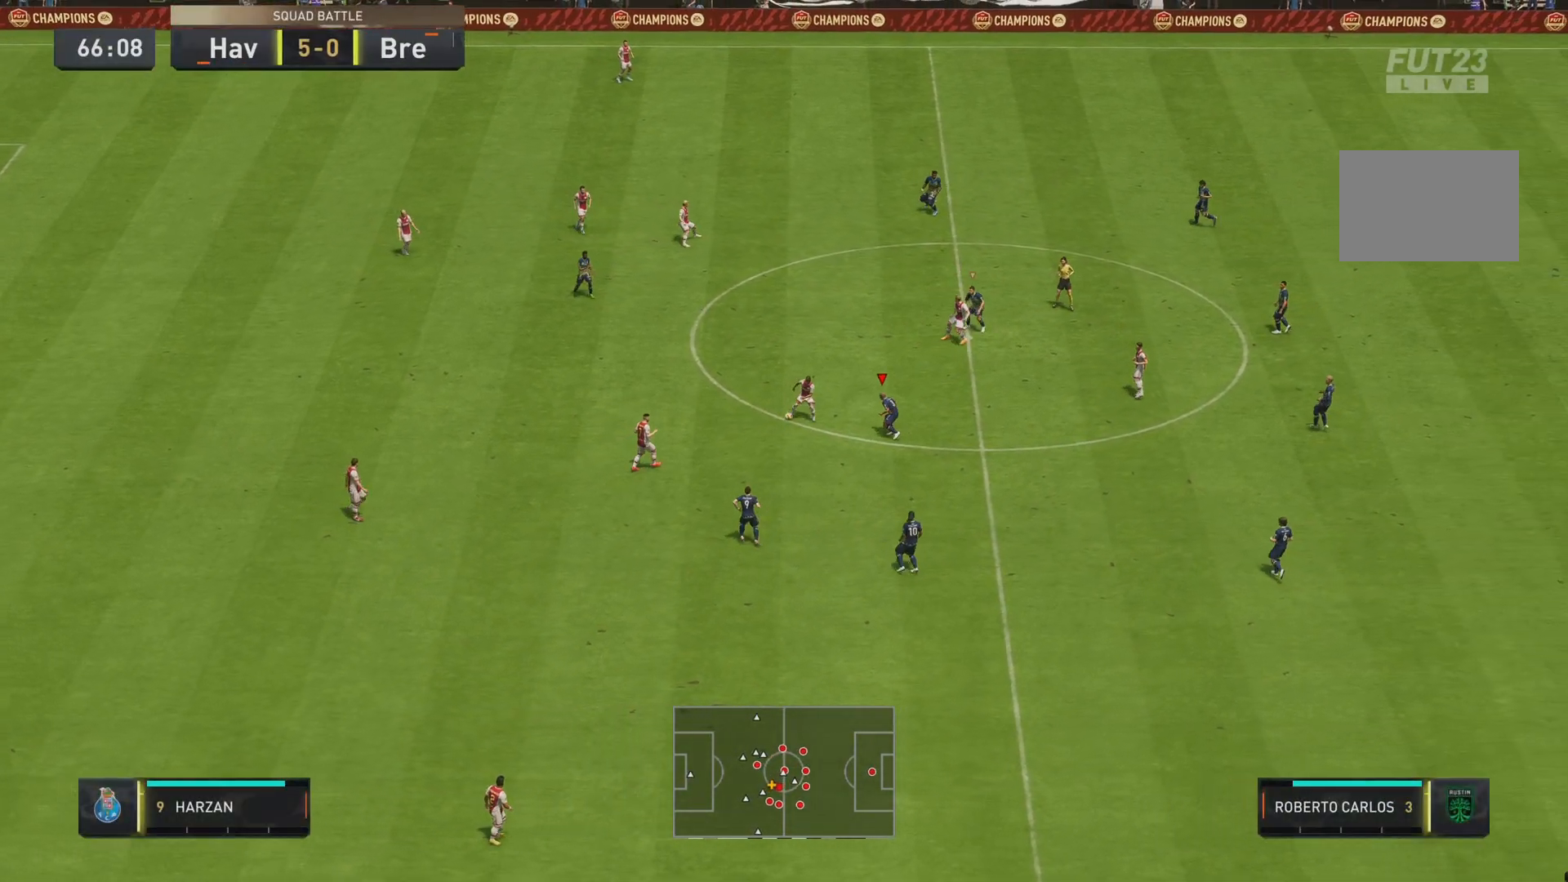
{"buttons": ["L2", "R2"], "left_stick": "left", "right_stick": "center", "events": [[50, "R2", "down"], [50, "left_stick", "center"], [284, "left_stick", "left"]]}
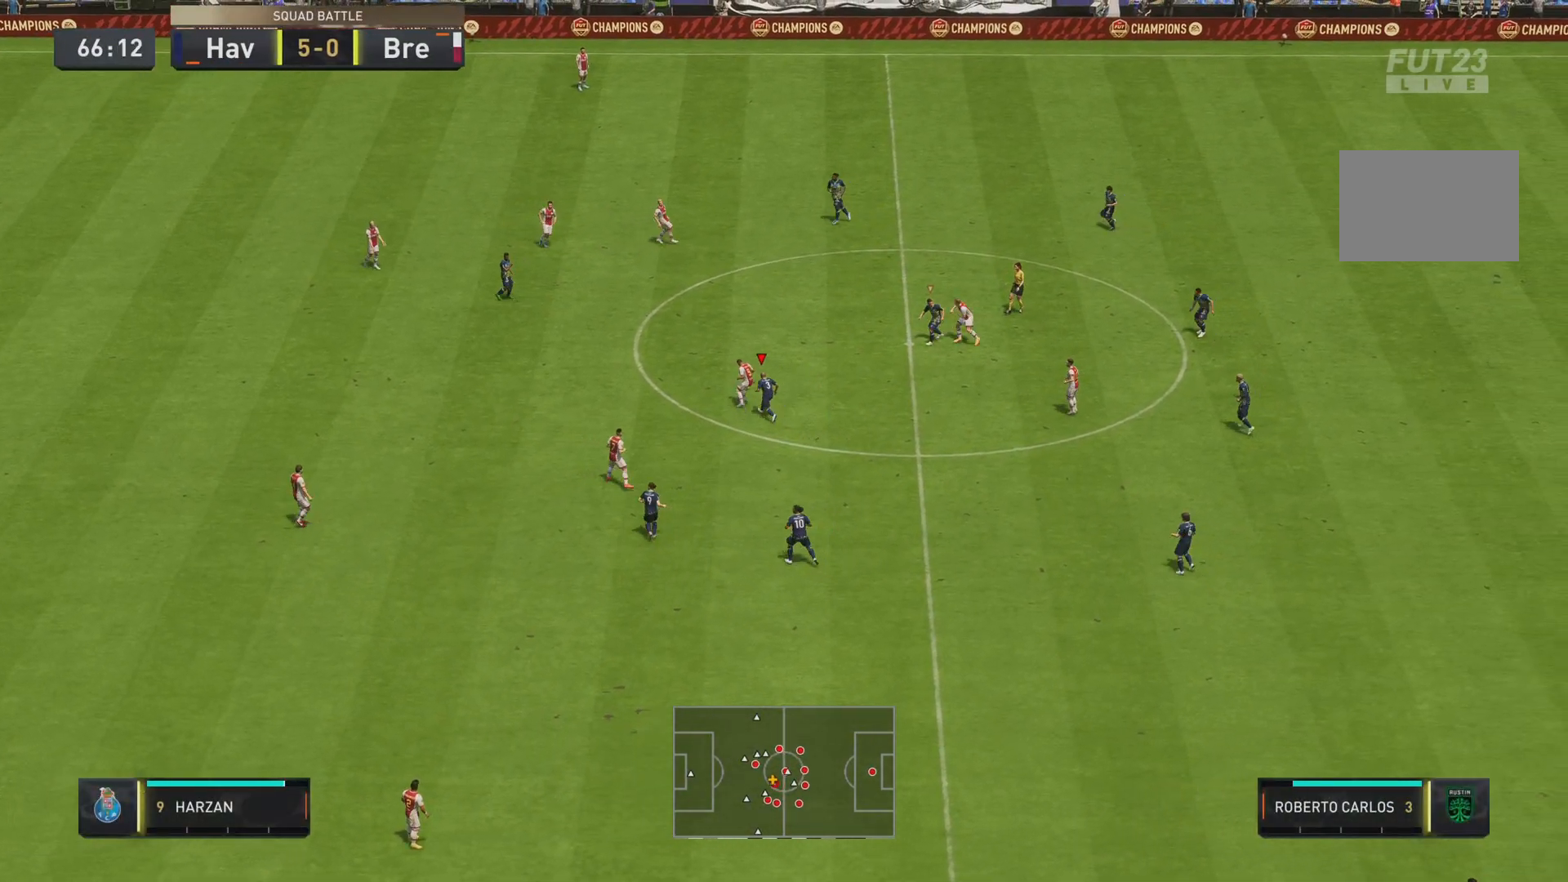
{"buttons": ["L2", "R2"], "left_stick": "right", "right_stick": "center", "events": [[50, "left_stick", "up"], [117, "left_stick", "right"]]}
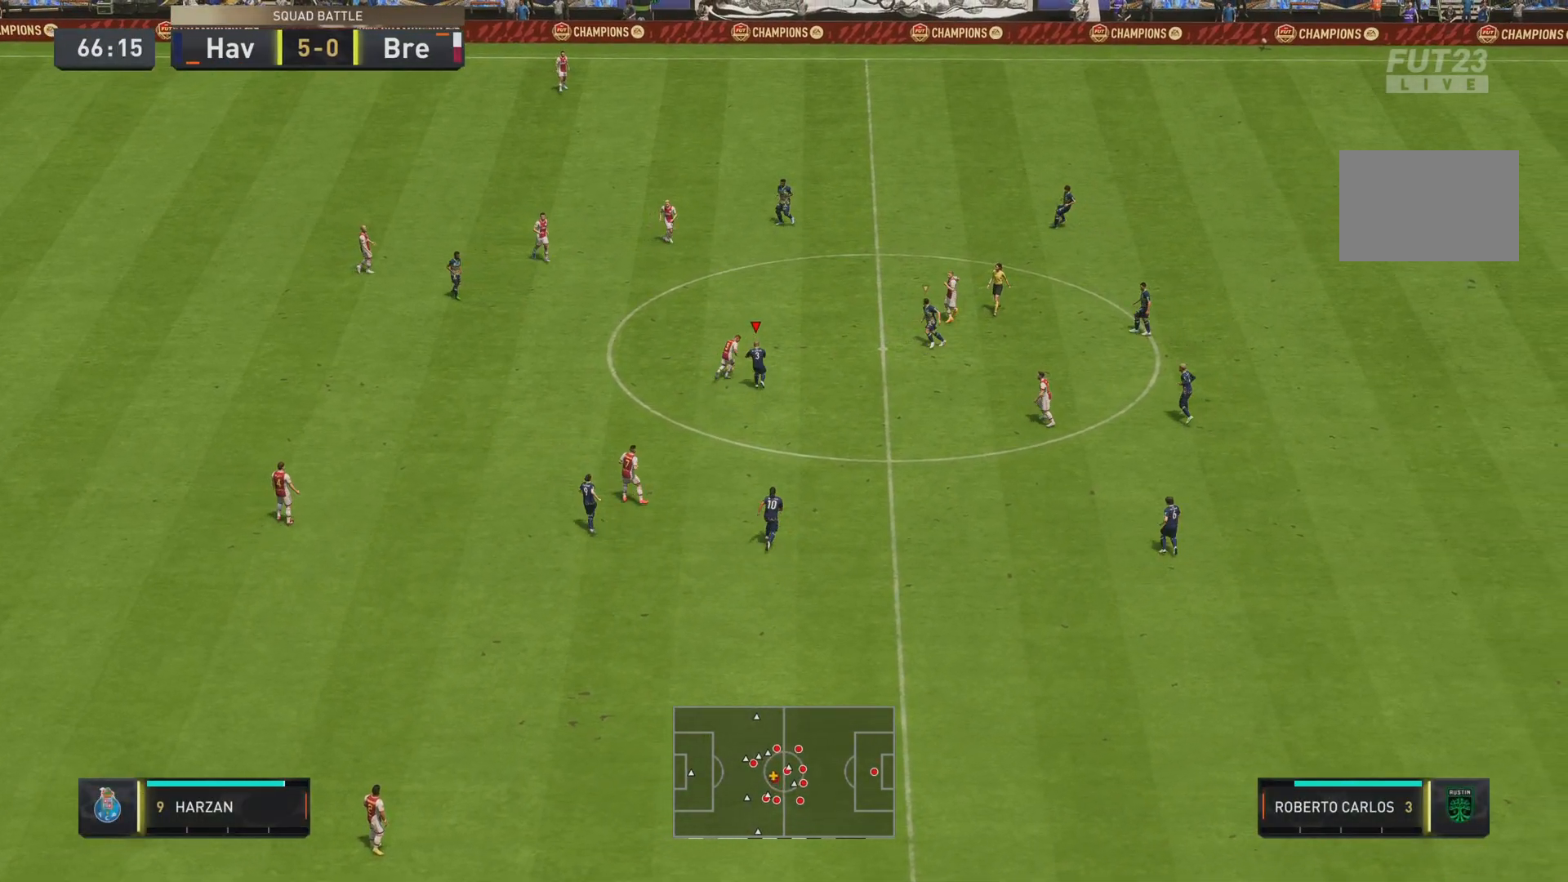
{"buttons": ["L2", "R2"], "left_stick": "up", "right_stick": "center", "events": [[384, "left_stick", "up"]]}
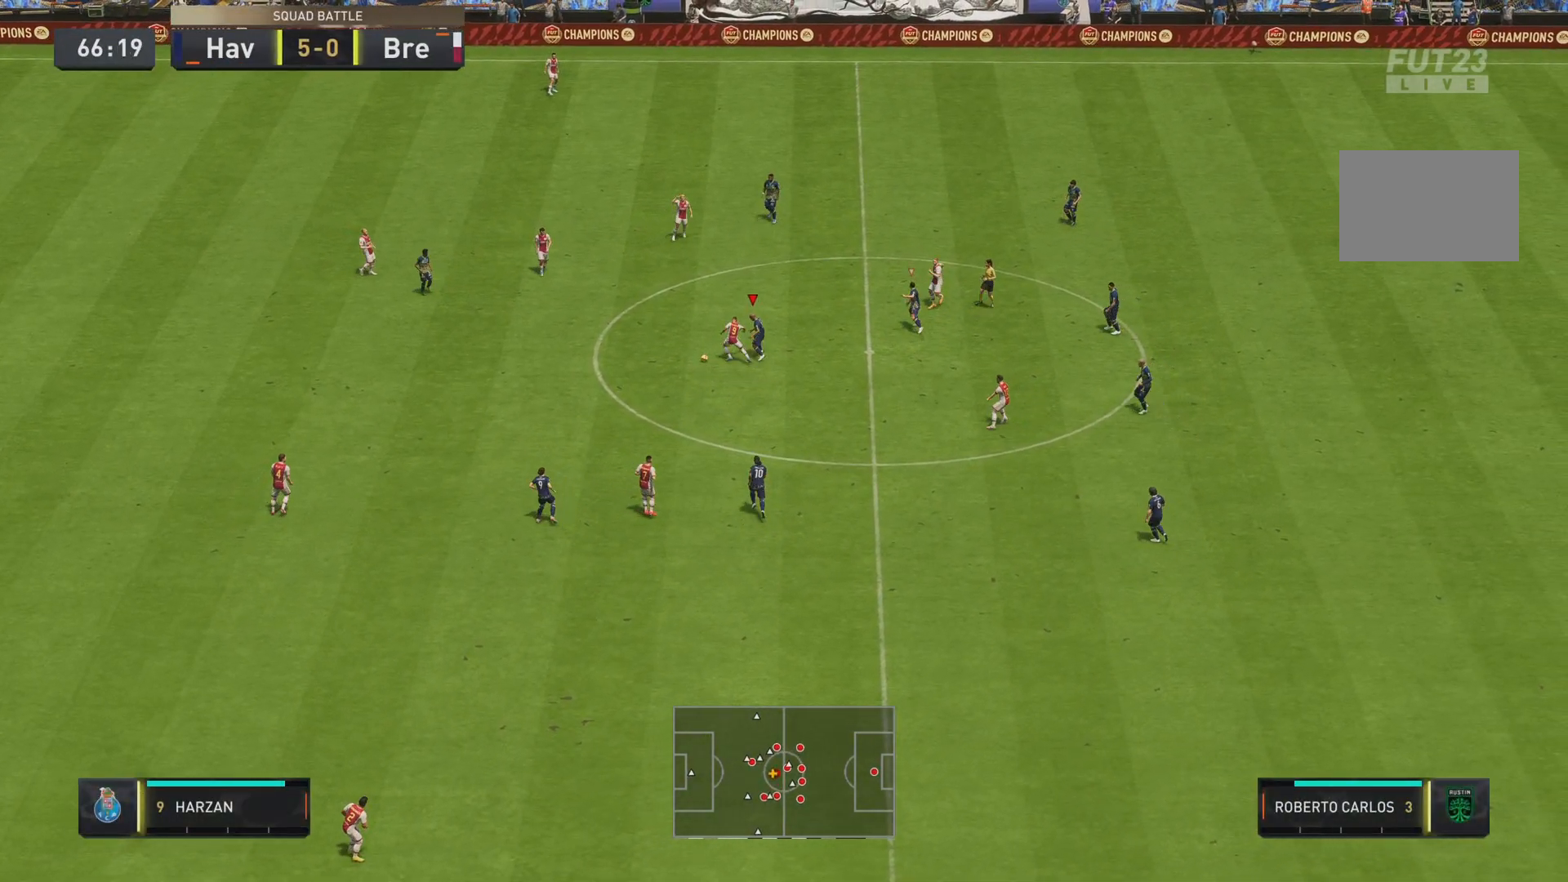
{"buttons": ["L2"], "left_stick": "down", "right_stick": "center", "events": [[50, "left_stick", "right"], [250, "left_stick", "left"], [350, "left_stick", "down"], [484, "R2", "up"]]}
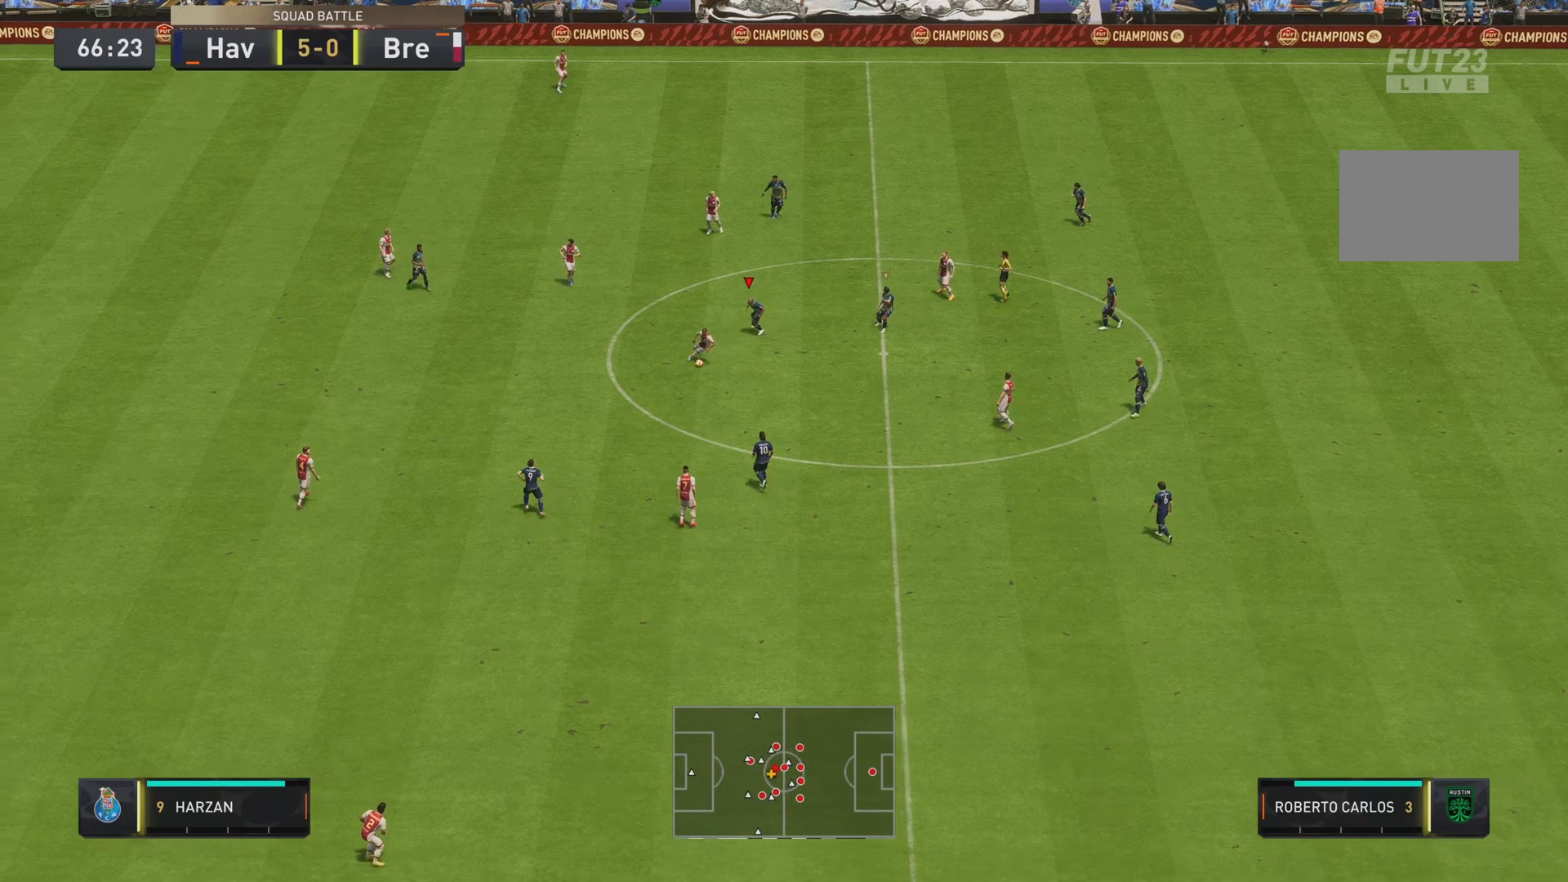
{"buttons": ["L2"], "left_stick": "down-right", "right_stick": "center", "events": [[217, "left_stick", "down-right"]]}
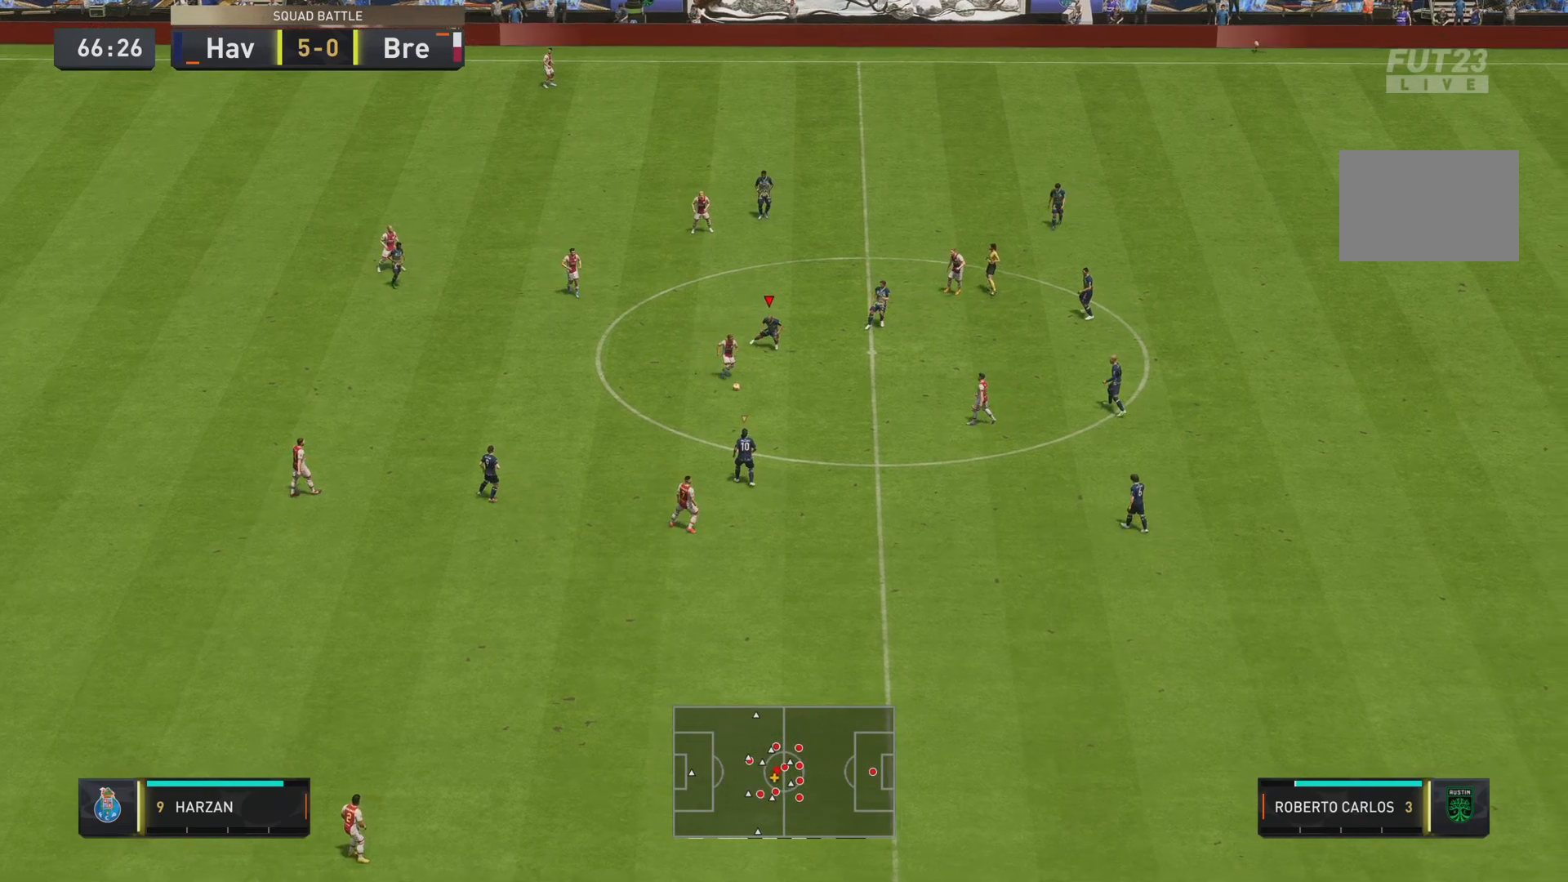
{"buttons": ["R2"], "left_stick": "down-right", "right_stick": "center", "events": [[333, "L2", "up"], [350, "R2", "down"]]}